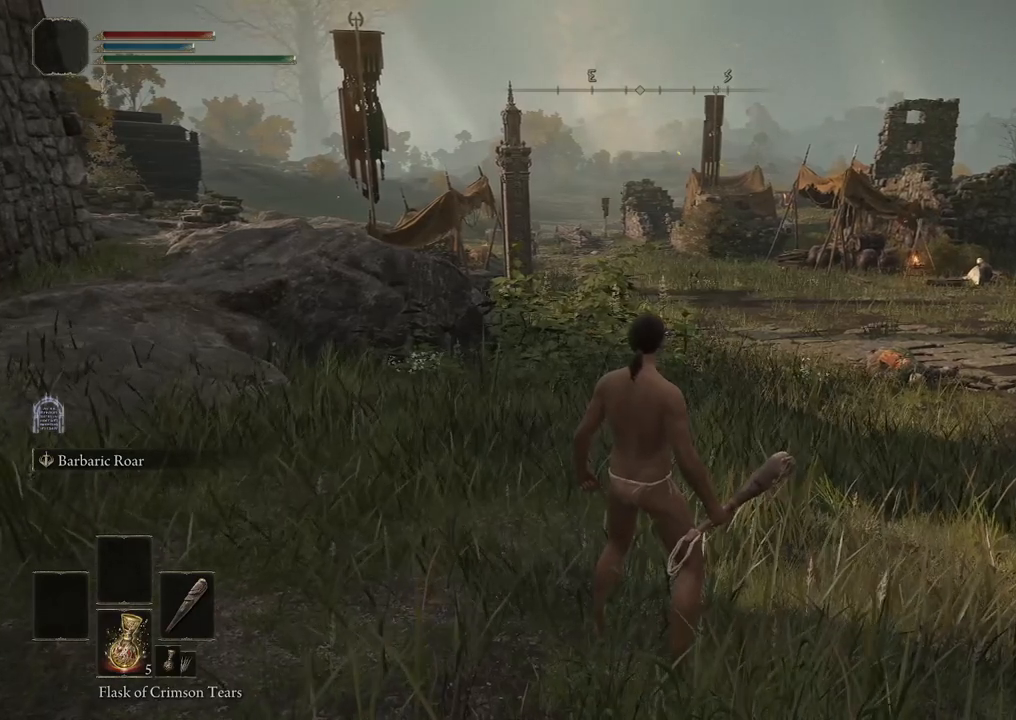
Gameplay with a controller (Xbox layout); each line is a JSON object with the inputs held at the frame after it. "events" lists button and stick changes between this image and that frame as [ms after this image, input, new state], when the widget could be followed in between.
{"buttons": [], "left_stick": "center", "right_stick": "center", "events": [[83, "START", "down"], [267, "START", "up"]]}
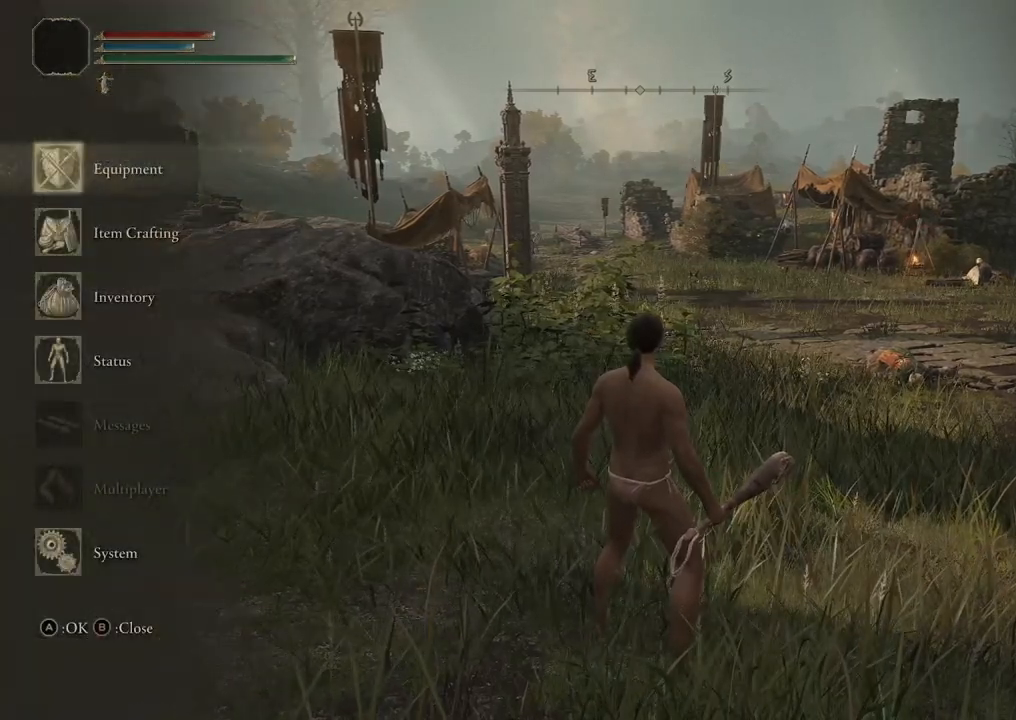
{"buttons": ["B"], "left_stick": "center", "right_stick": "center", "events": [[467, "B", "down"]]}
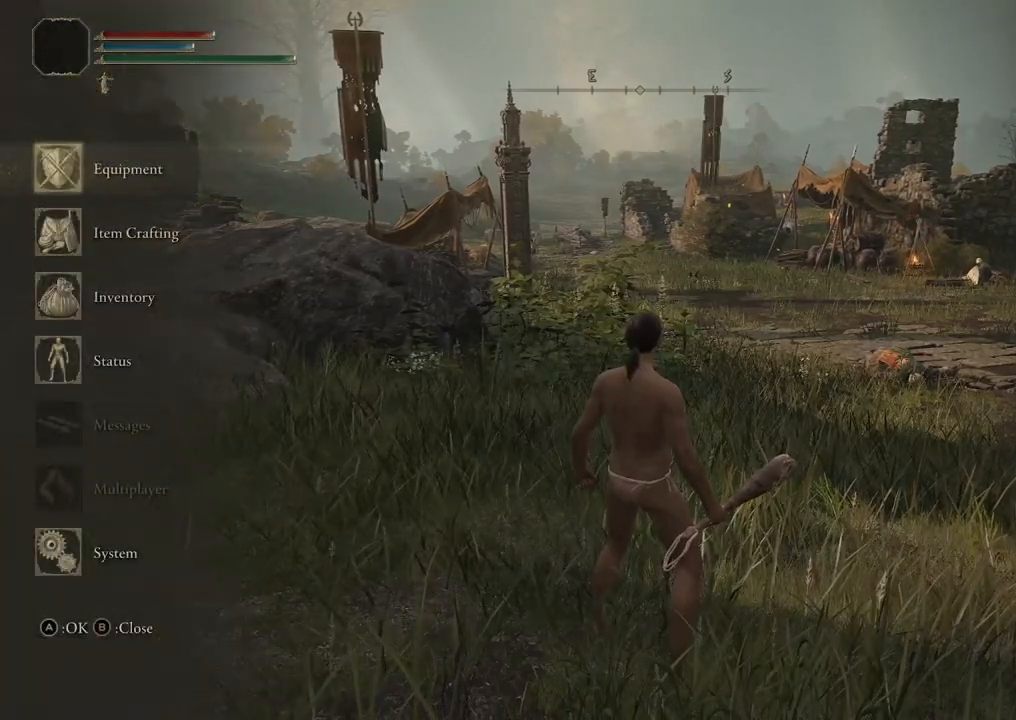
{"buttons": [], "left_stick": "center", "right_stick": "center", "events": [[83, "B", "up"]]}
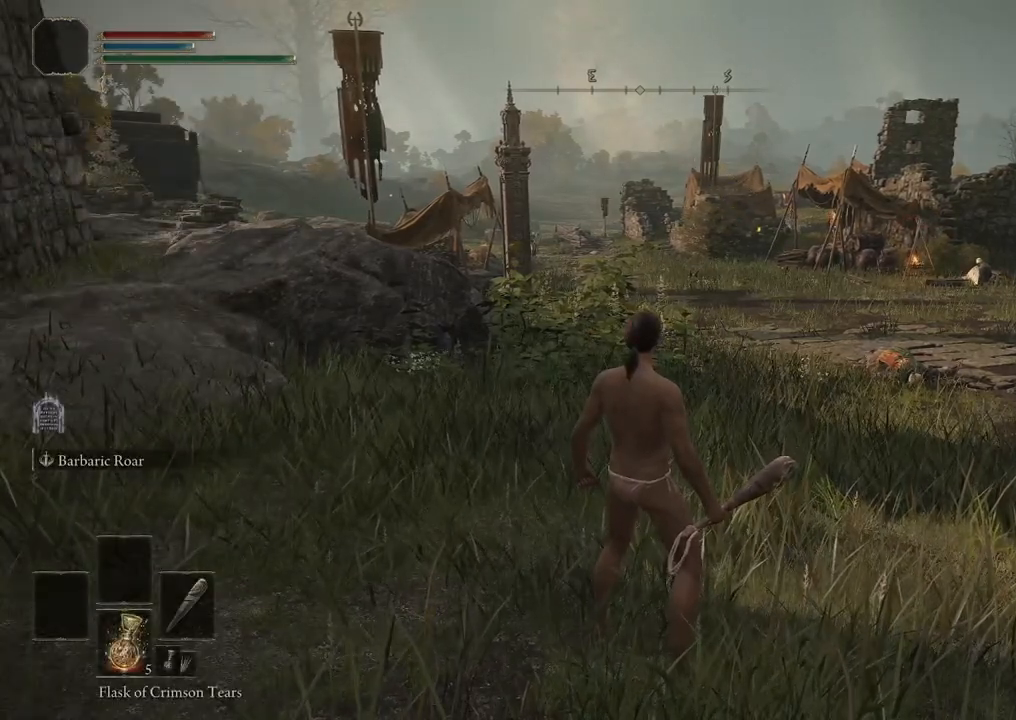
{"buttons": [], "left_stick": "center", "right_stick": "center", "events": [[133, "SELECT", "down"], [367, "SELECT", "up"]]}
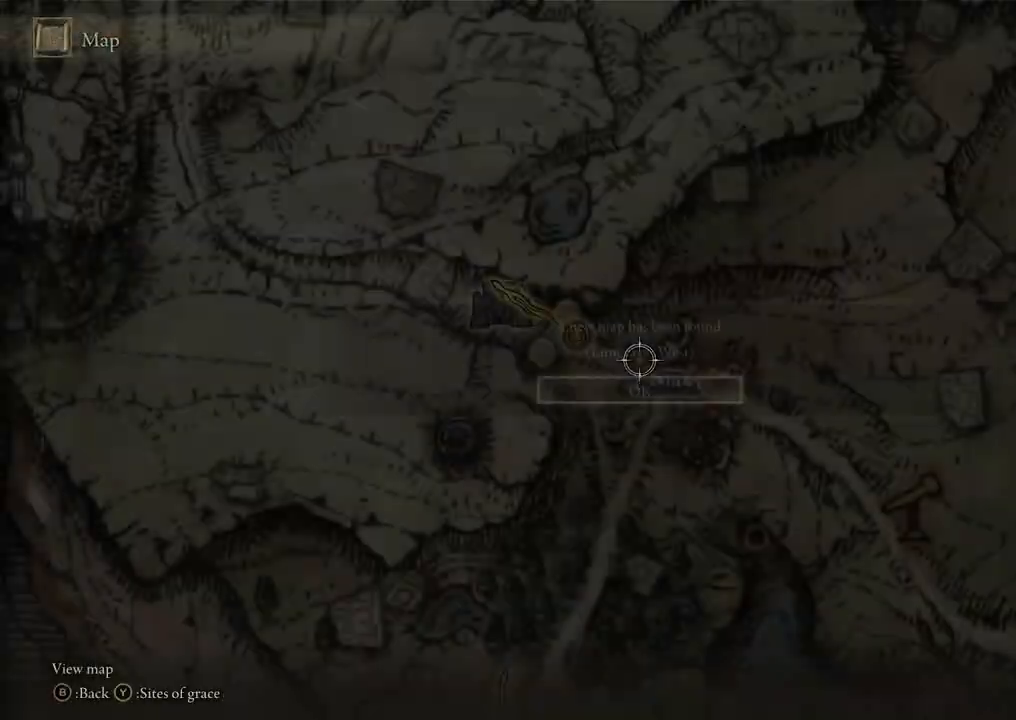
{"buttons": [], "left_stick": "center", "right_stick": "center", "events": []}
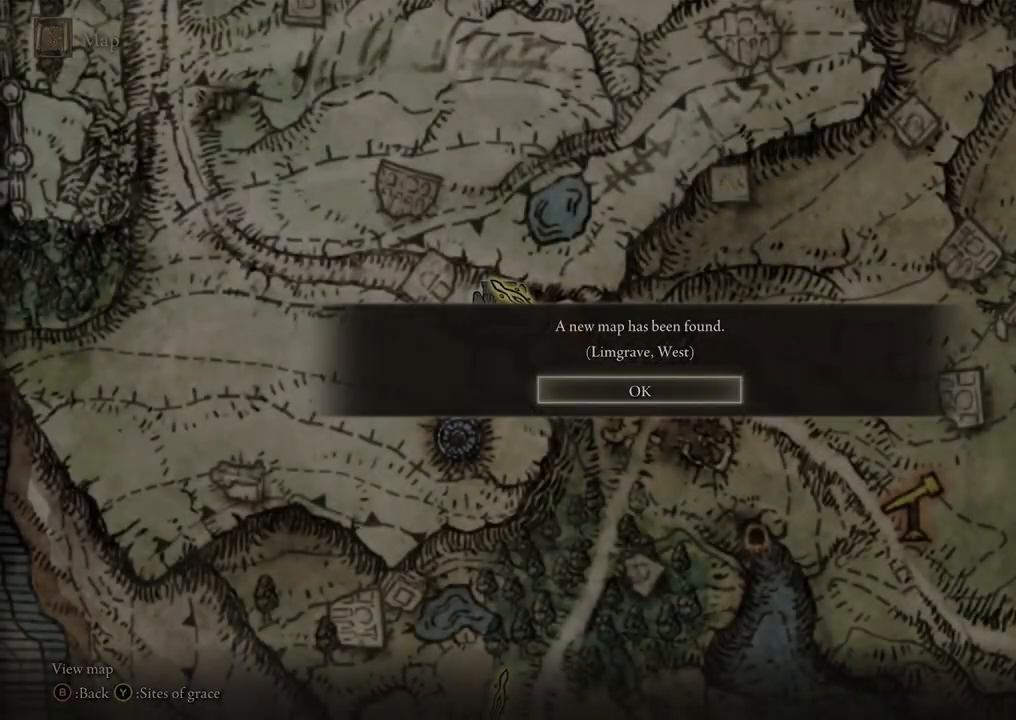
{"buttons": [], "left_stick": "center", "right_stick": "center", "events": [[183, "A", "down"], [267, "A", "up"]]}
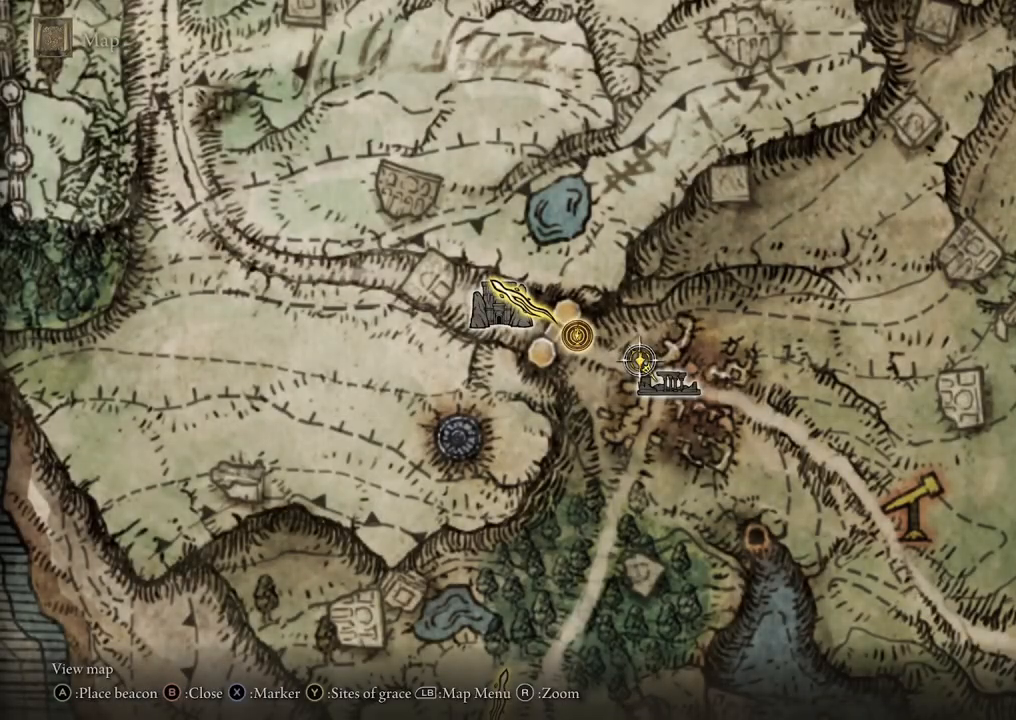
{"buttons": [], "left_stick": "center", "right_stick": "center", "events": []}
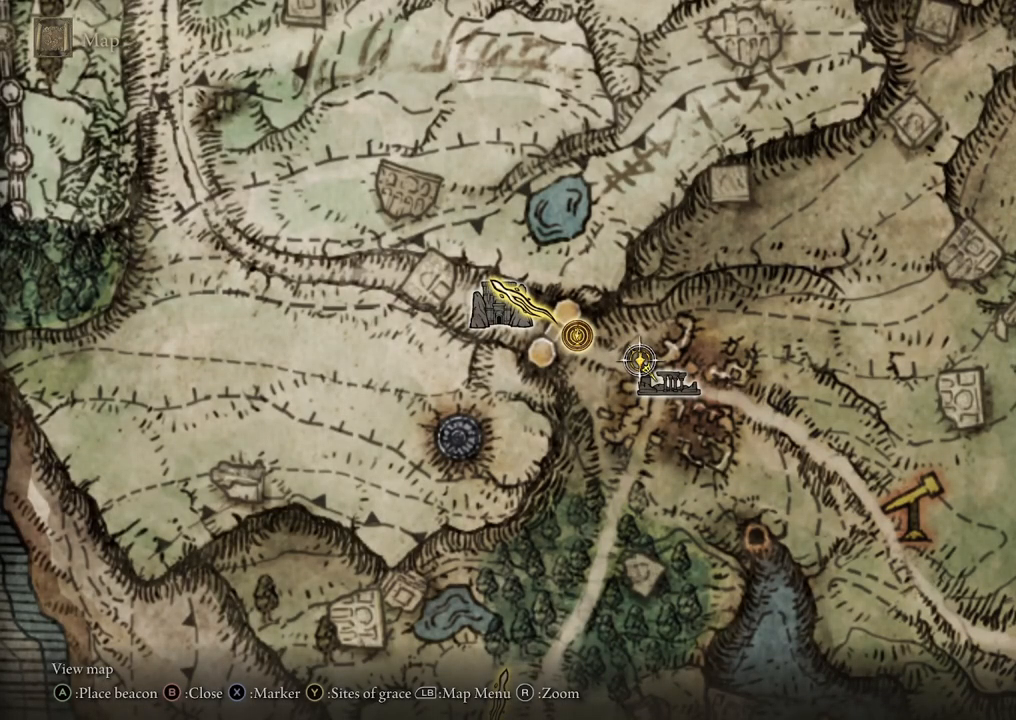
{"buttons": [], "left_stick": "up-right", "right_stick": "center", "events": [[417, "left_stick", "up-right"]]}
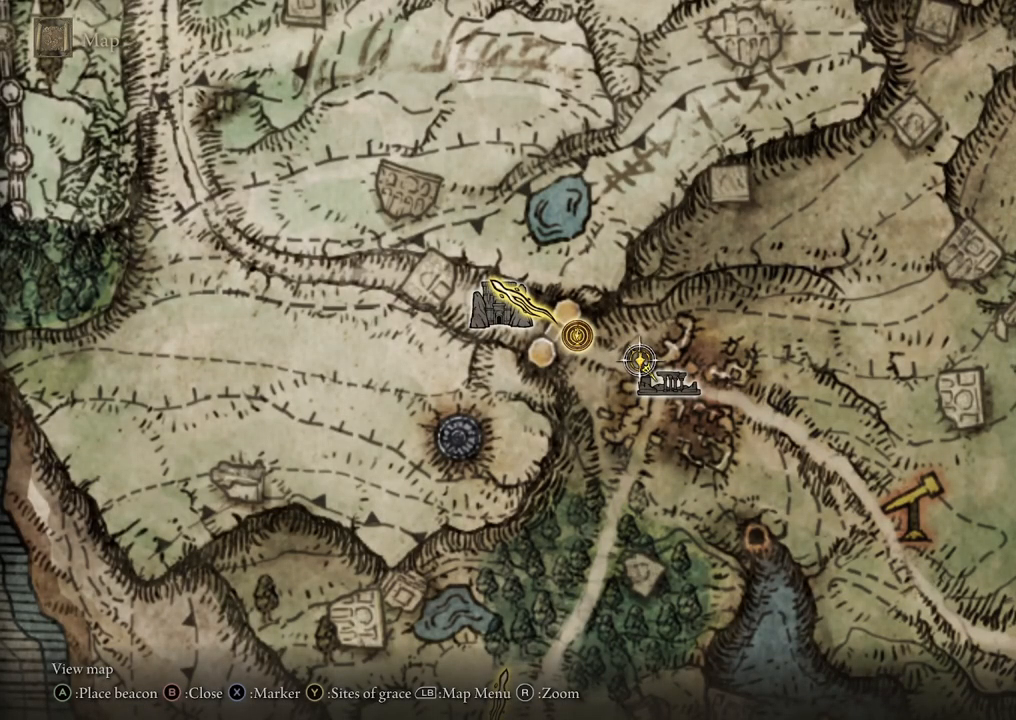
{"buttons": [], "left_stick": "right", "right_stick": "center", "events": [[283, "left_stick", "right"]]}
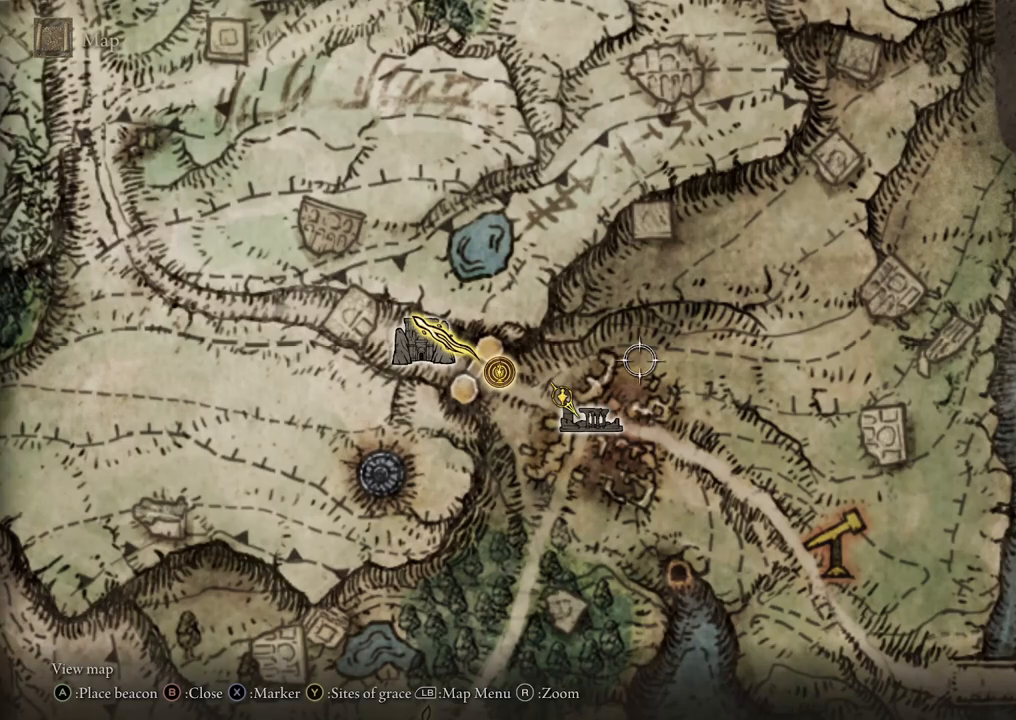
{"buttons": [], "left_stick": "down", "right_stick": "center", "events": [[50, "left_stick", "down-right"], [83, "right_stick", "down"], [350, "left_stick", "center"], [383, "right_stick", "center"], [500, "left_stick", "down"]]}
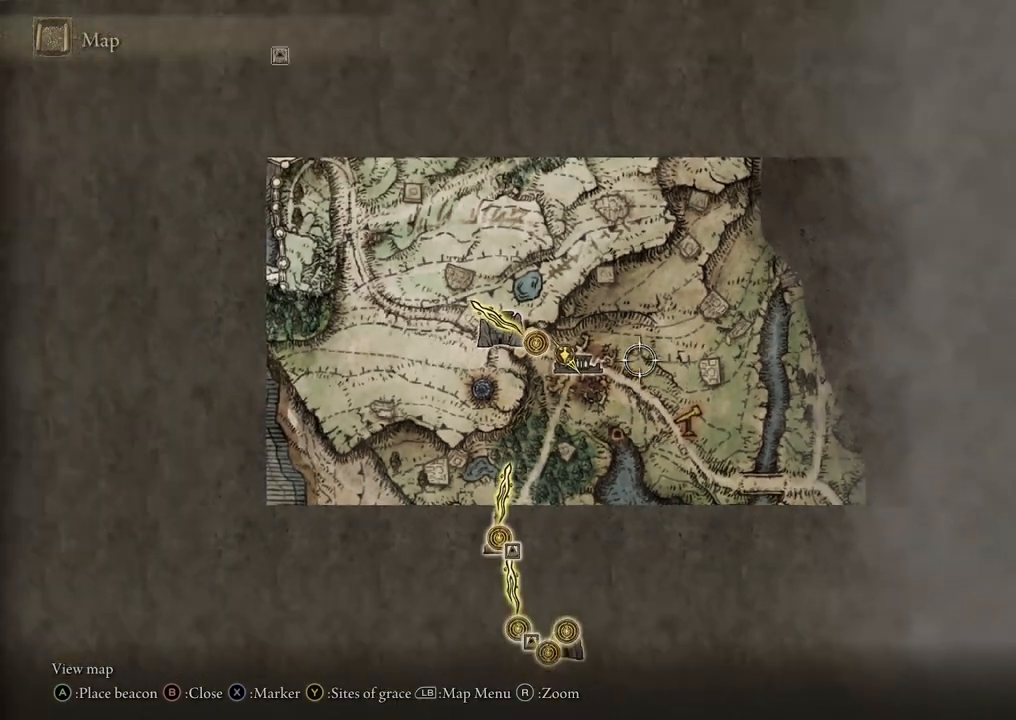
{"buttons": [], "left_stick": "down", "right_stick": "center", "events": []}
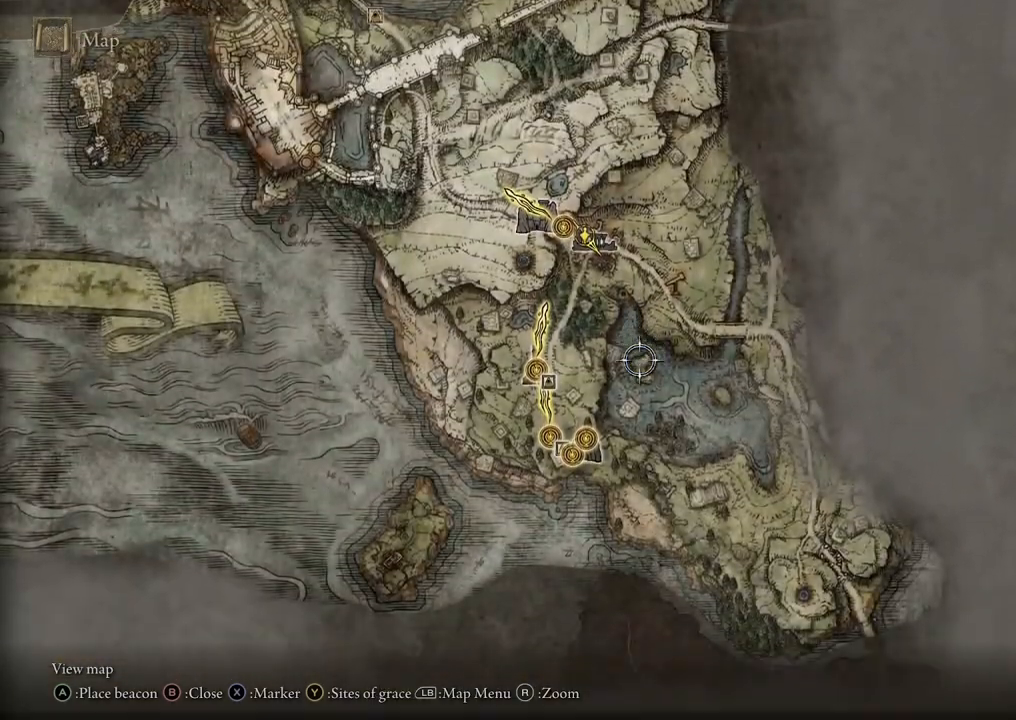
{"buttons": [], "left_stick": "right", "right_stick": "center", "events": [[283, "left_stick", "down-right"], [467, "left_stick", "right"]]}
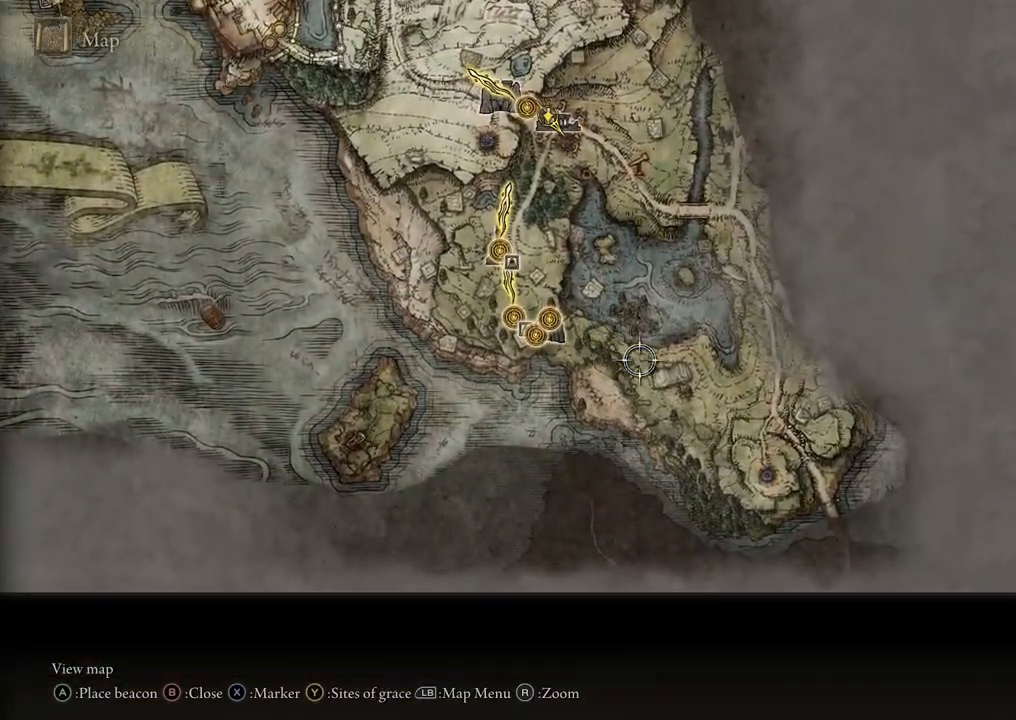
{"buttons": [], "left_stick": "up-left", "right_stick": "center", "events": [[100, "left_stick", "up-right"], [250, "left_stick", "up"], [450, "left_stick", "up-left"]]}
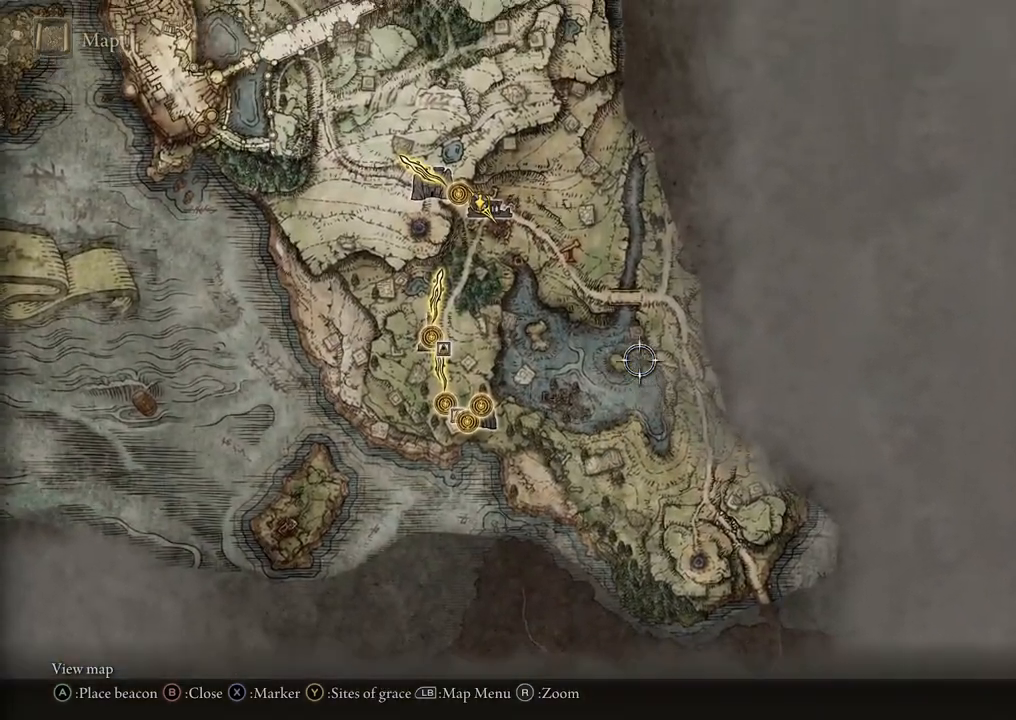
{"buttons": [], "left_stick": "up-left", "right_stick": "center", "events": []}
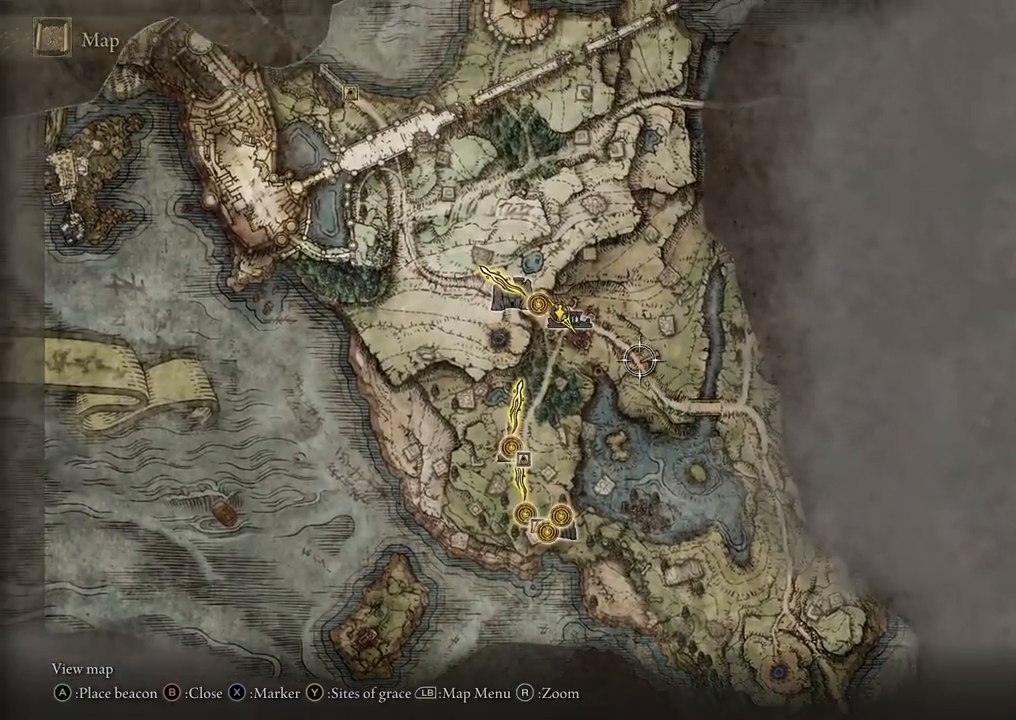
{"buttons": [], "left_stick": "down-left", "right_stick": "center", "events": [[250, "left_stick", "left"], [417, "left_stick", "down-left"]]}
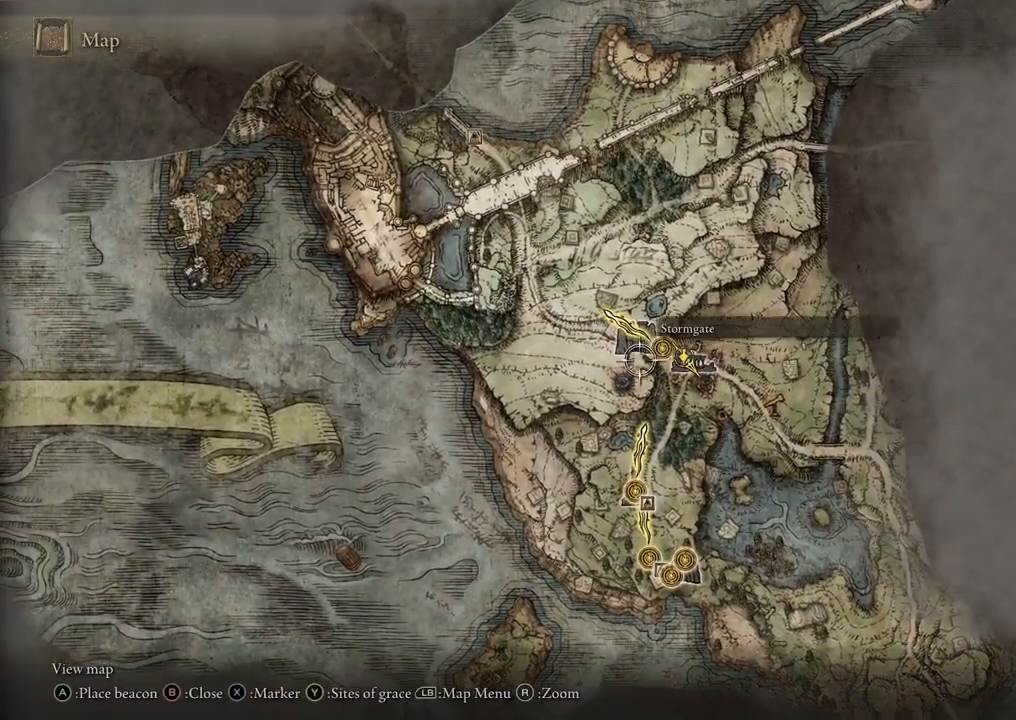
{"buttons": [], "left_stick": "center", "right_stick": "center", "events": [[100, "left_stick", "down"], [283, "left_stick", "center"]]}
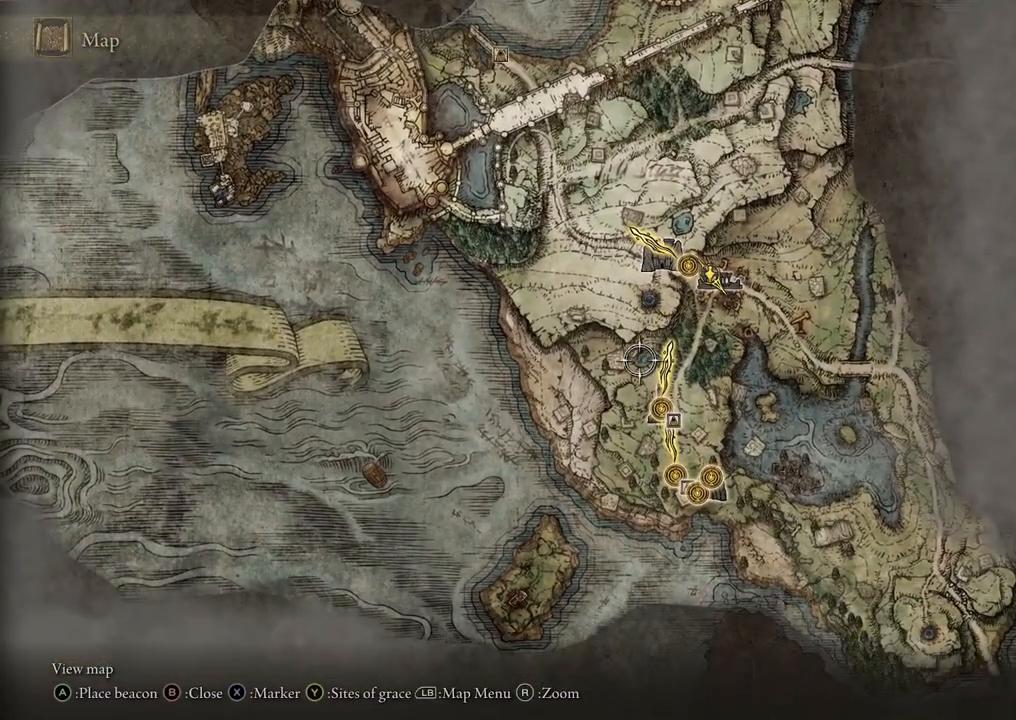
{"buttons": [], "left_stick": "center", "right_stick": "center", "events": []}
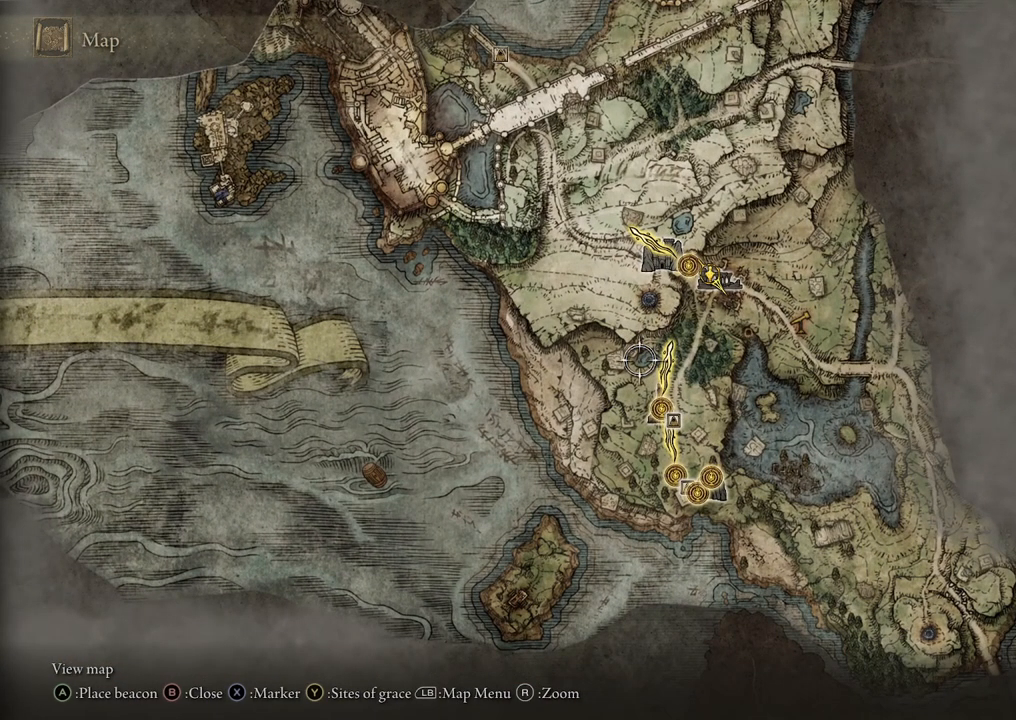
{"buttons": [], "left_stick": "center", "right_stick": "center", "events": []}
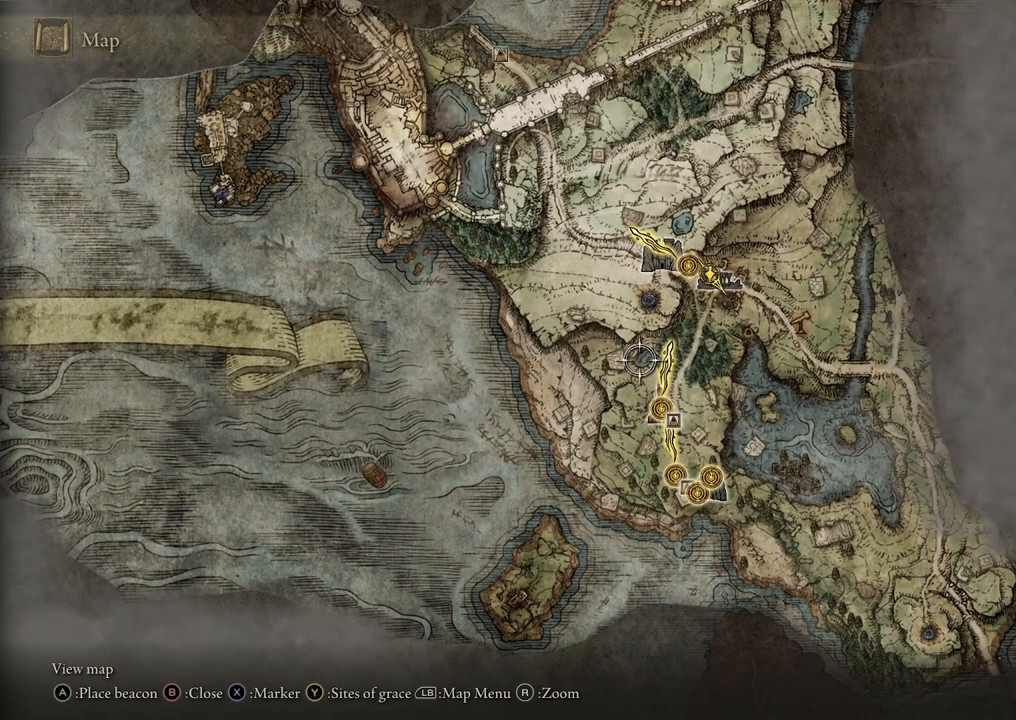
{"buttons": [], "left_stick": "center", "right_stick": "center", "events": [[117, "B", "down"], [233, "B", "up"]]}
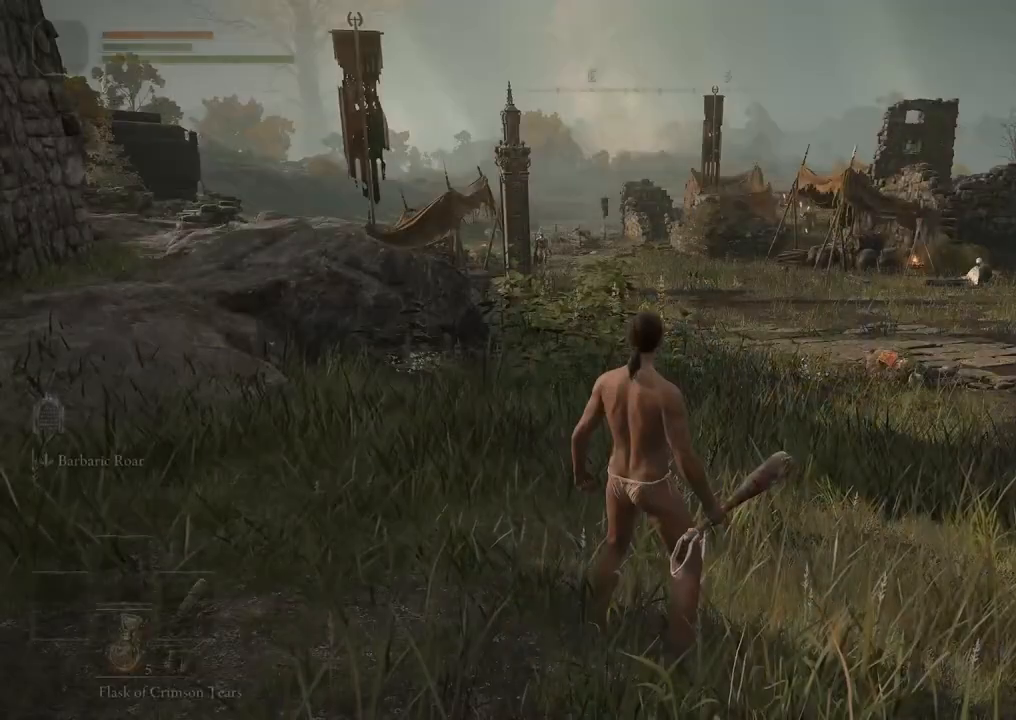
{"buttons": [], "left_stick": "up-right", "right_stick": "center", "events": [[417, "left_stick", "up-right"]]}
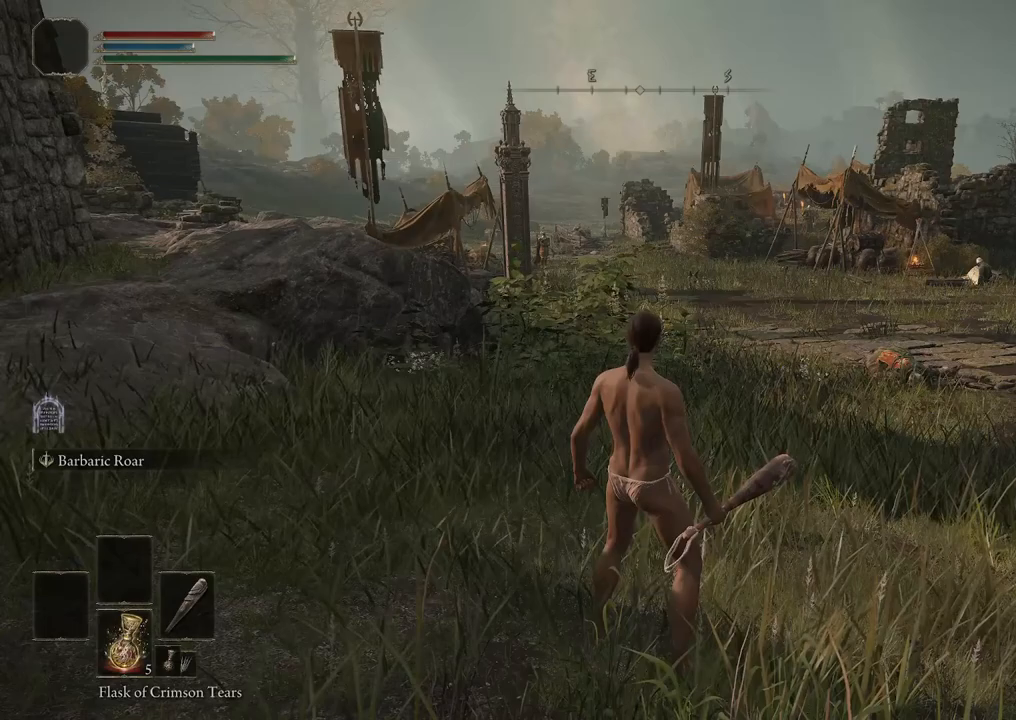
{"buttons": [], "left_stick": "up", "right_stick": "center", "events": [[117, "L3", "down"], [250, "L3", "up"], [250, "left_stick", "up"]]}
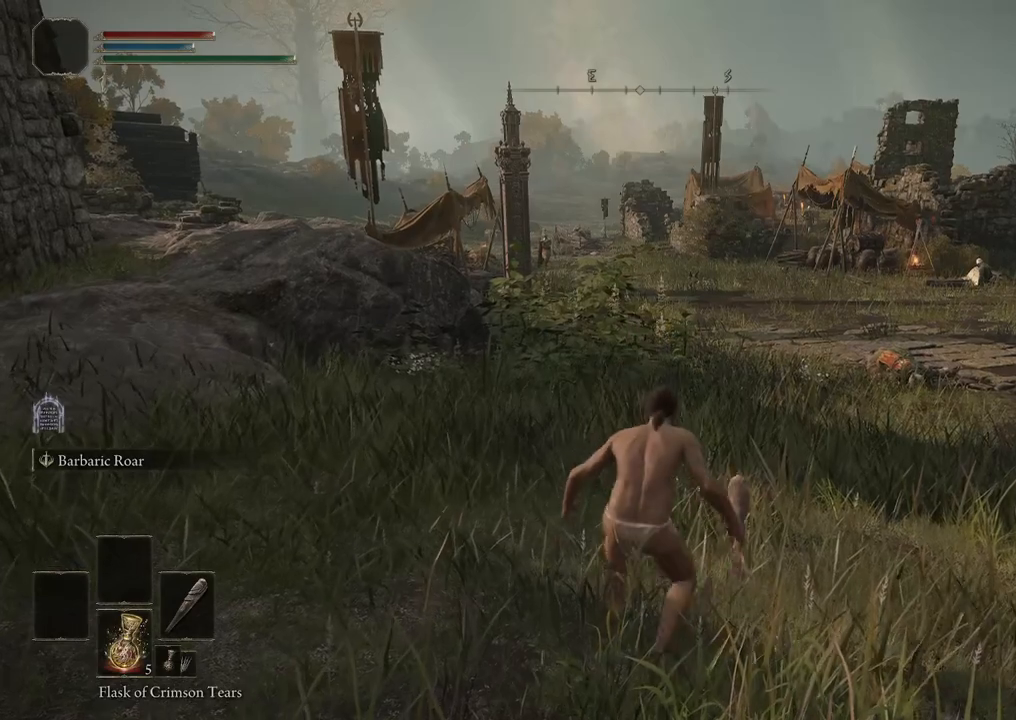
{"buttons": ["B"], "left_stick": "up", "right_stick": "center", "events": [[367, "B", "down"]]}
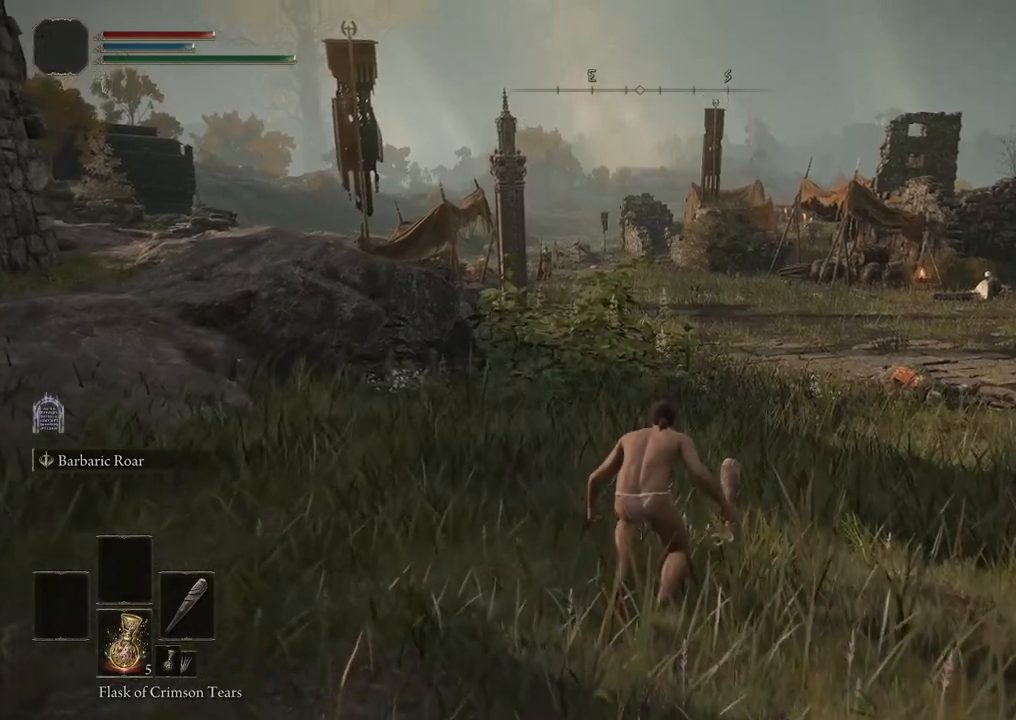
{"buttons": ["B"], "left_stick": "up", "right_stick": "center", "events": []}
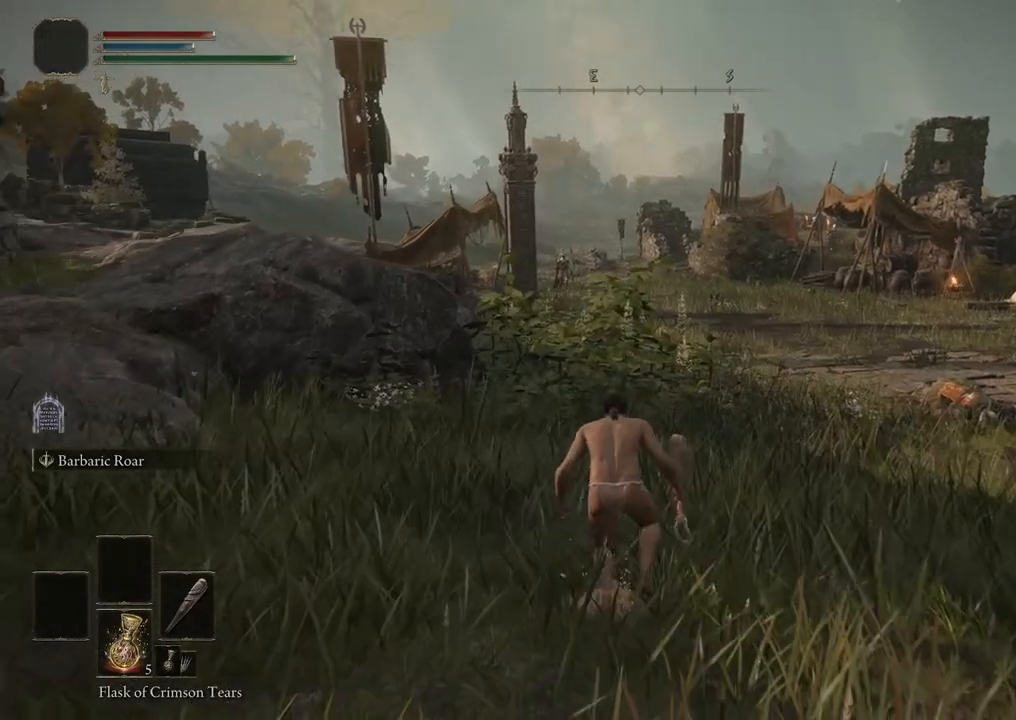
{"buttons": ["B"], "left_stick": "up", "right_stick": "center", "events": []}
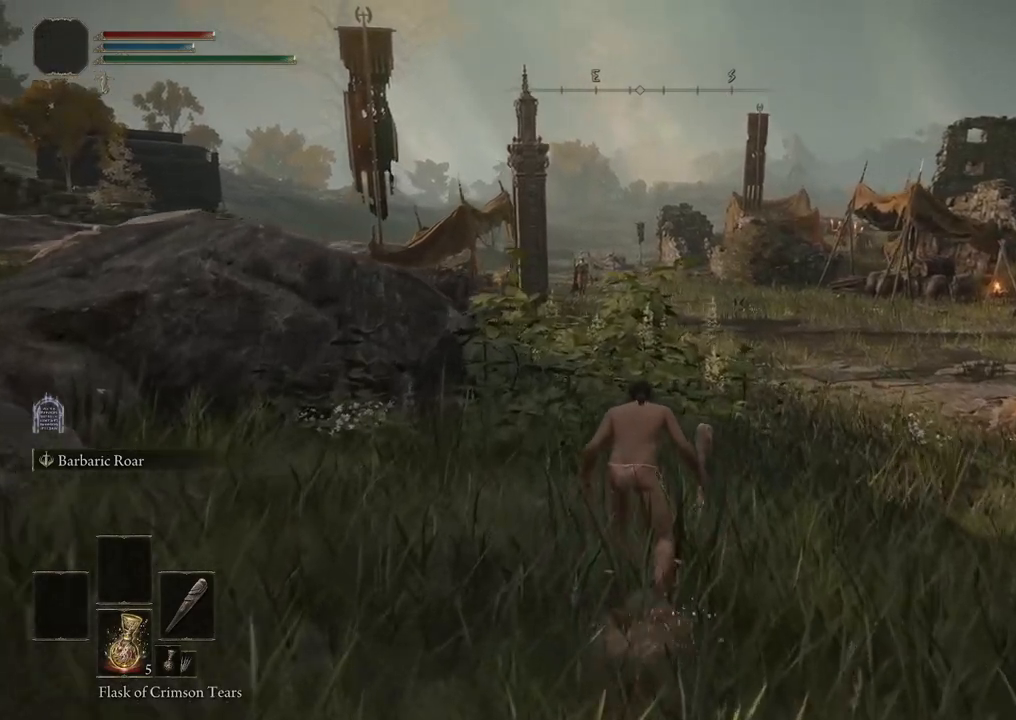
{"buttons": [], "left_stick": "up", "right_stick": "center", "events": [[500, "B", "up"]]}
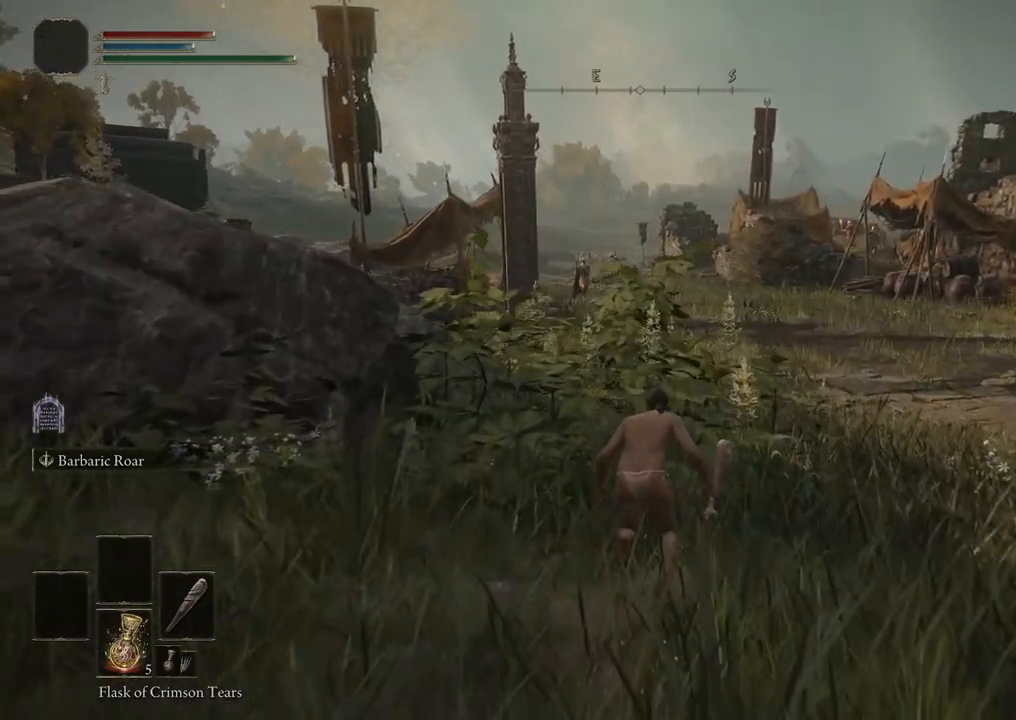
{"buttons": [], "left_stick": "right", "right_stick": "center", "events": [[250, "left_stick", "up-right"], [383, "left_stick", "right"]]}
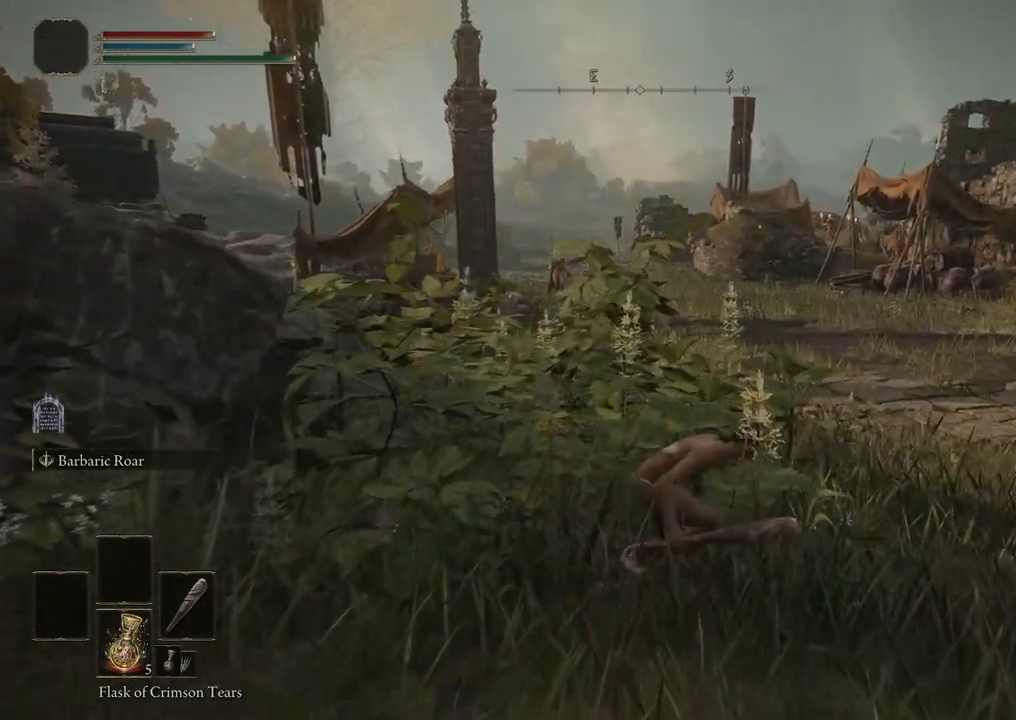
{"buttons": [], "left_stick": "center", "right_stick": "center", "events": [[317, "left_stick", "up-right"], [383, "B", "down"], [483, "B", "up"], [483, "left_stick", "center"]]}
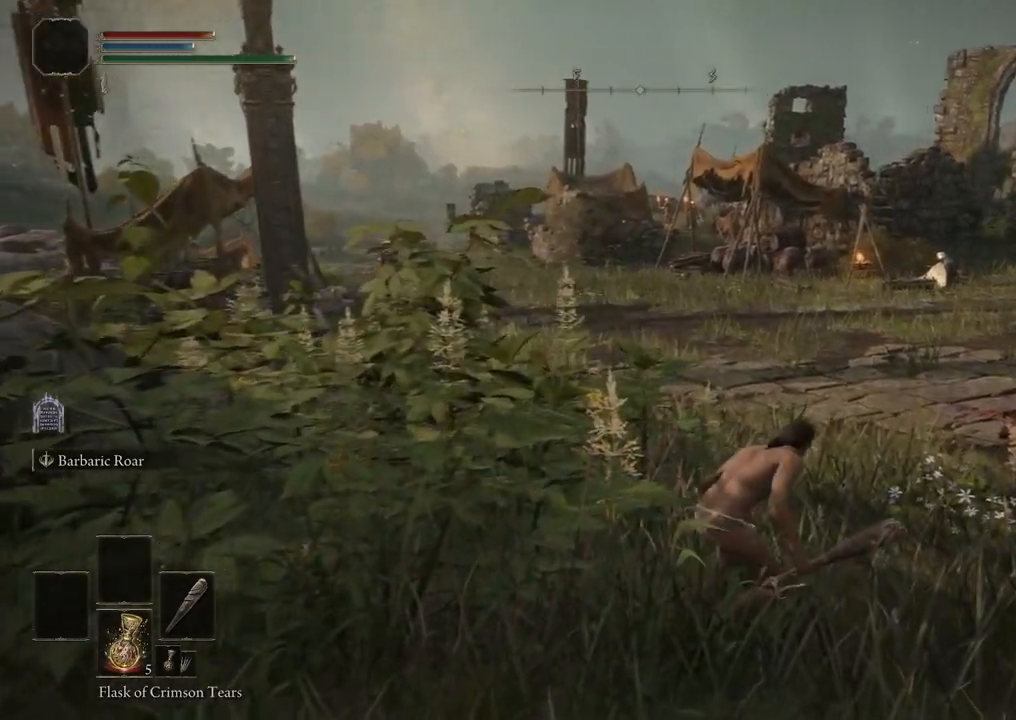
{"buttons": [], "left_stick": "right", "right_stick": "center", "events": [[483, "left_stick", "right"]]}
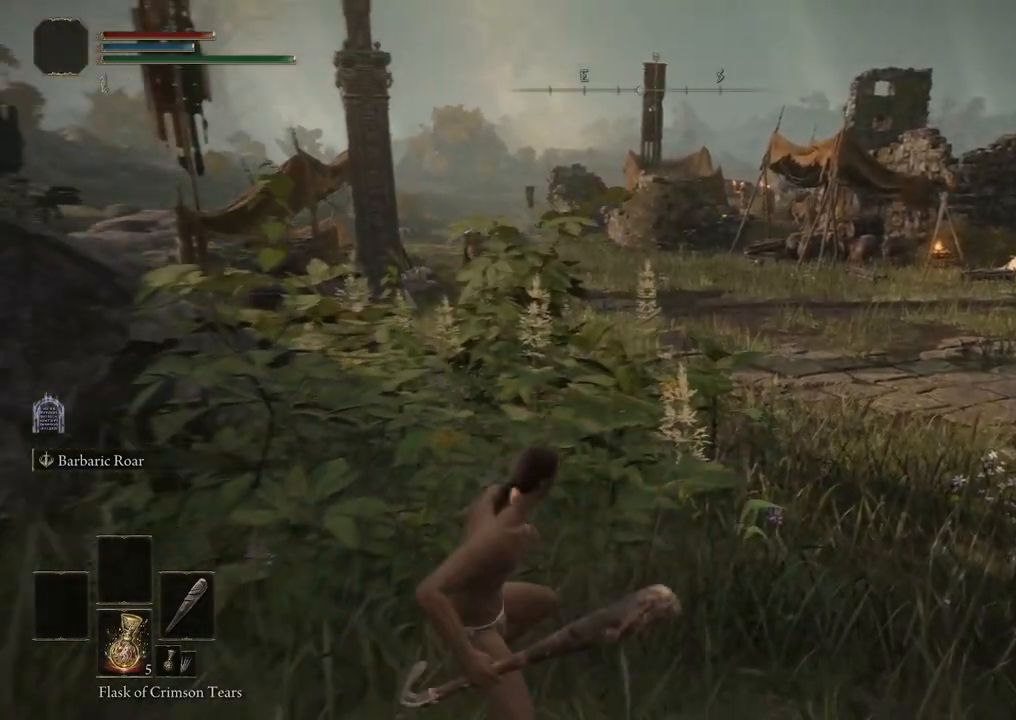
{"buttons": [], "left_stick": "right", "right_stick": "center", "events": []}
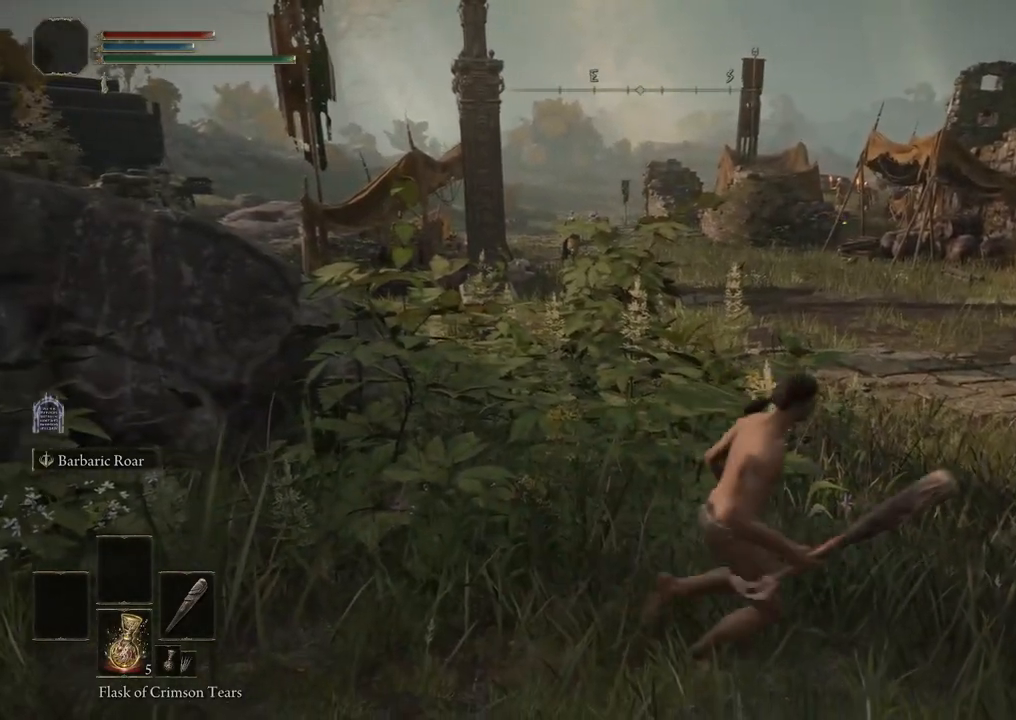
{"buttons": ["L3"], "left_stick": "up-right", "right_stick": "center", "events": [[300, "left_stick", "up-right"], [417, "L3", "down"]]}